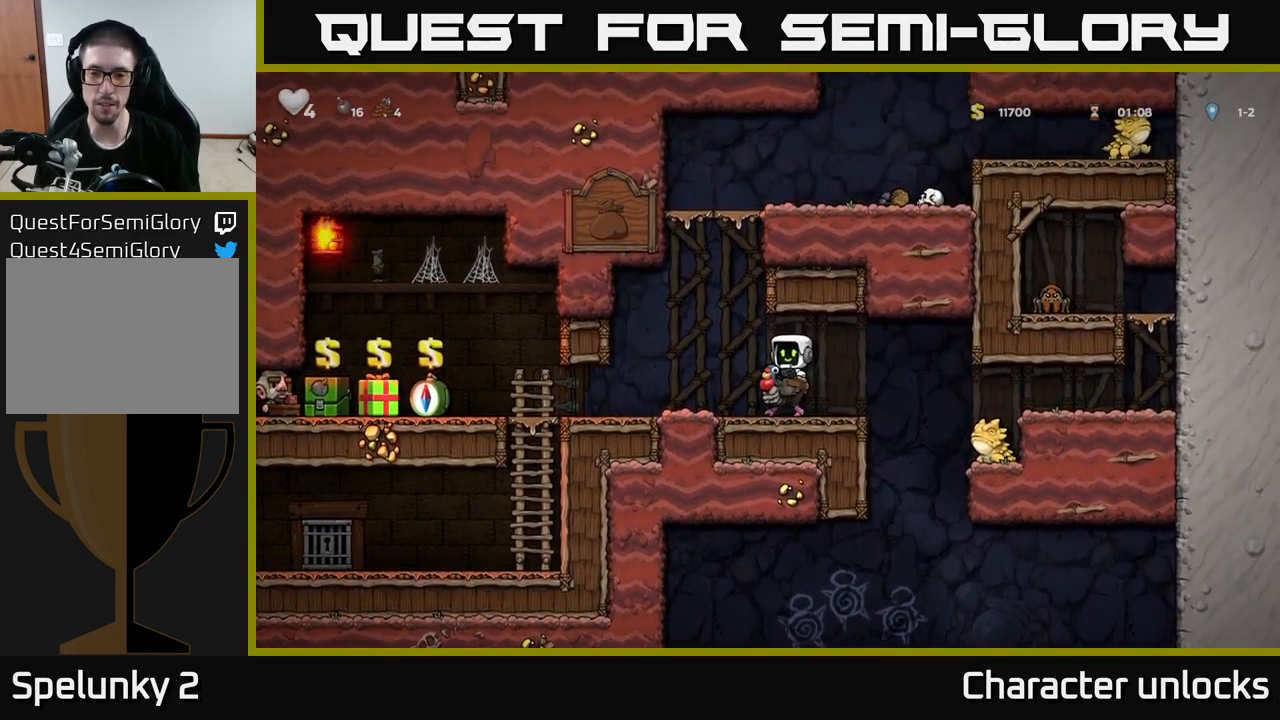
Gameplay with a controller (Xbox layout); each line is a JSON object with the inputs held at the frame after it. "events" lists button and stick changes between this image and that frame as [ms after this image, input, new state], when the widget could be followed in between. Not read: right_stick.
{"buttons": ["DPAD_RIGHT"], "left_stick": "center", "events": [[100, "DPAD_RIGHT", "down"], [267, "A", "down"], [400, "A", "up"]]}
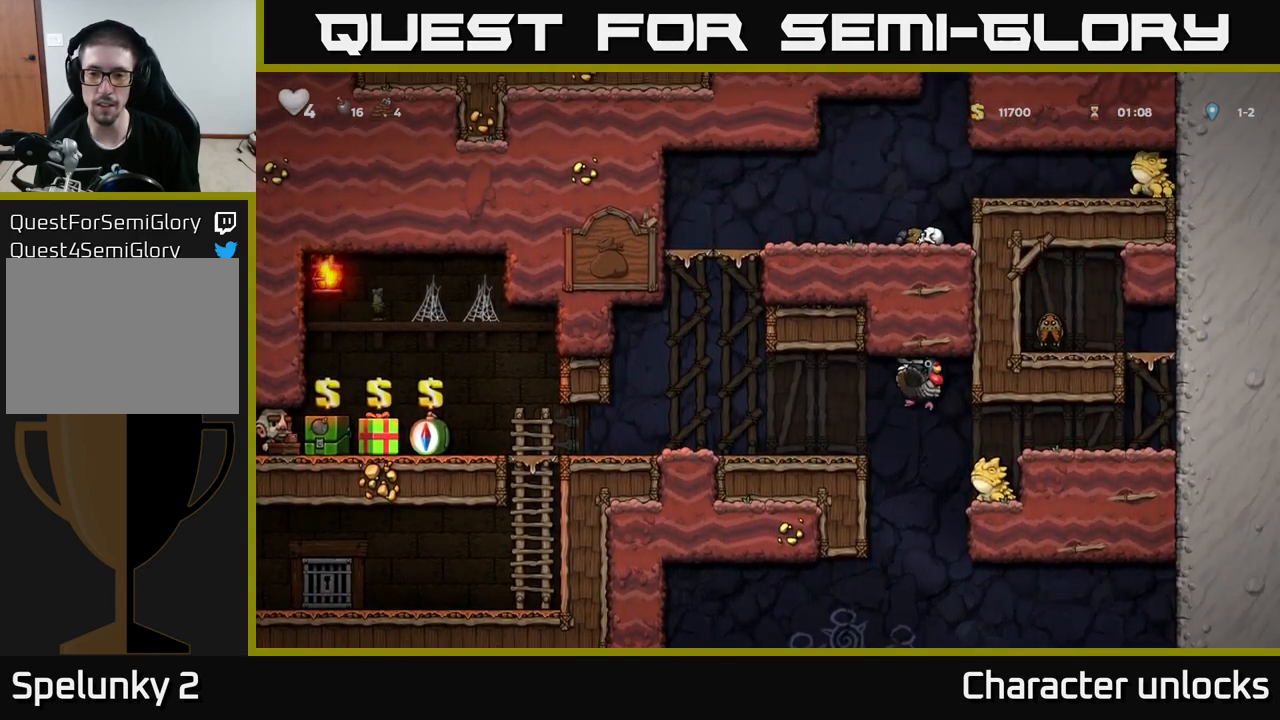
{"buttons": ["DPAD_RIGHT"], "left_stick": "center", "events": [[17, "A", "down"], [150, "A", "up"]]}
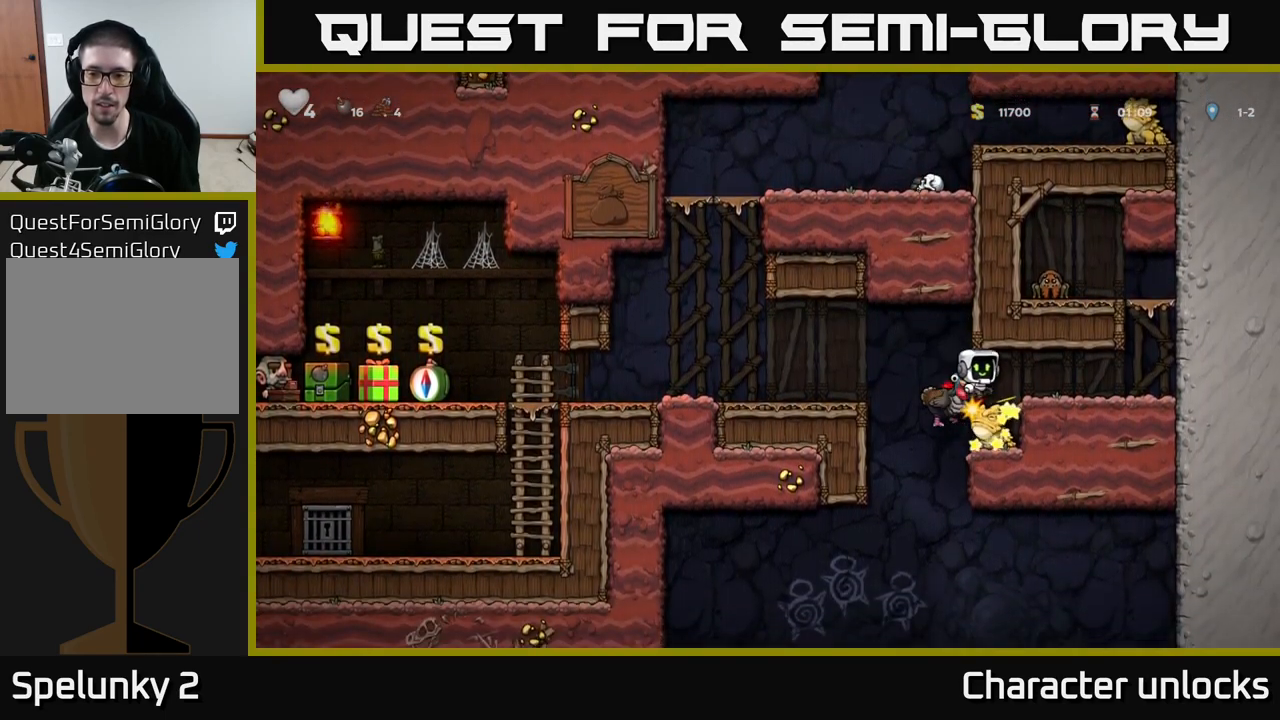
{"buttons": ["DPAD_LEFT"], "left_stick": "center", "events": [[167, "DPAD_RIGHT", "up"], [467, "DPAD_LEFT", "down"]]}
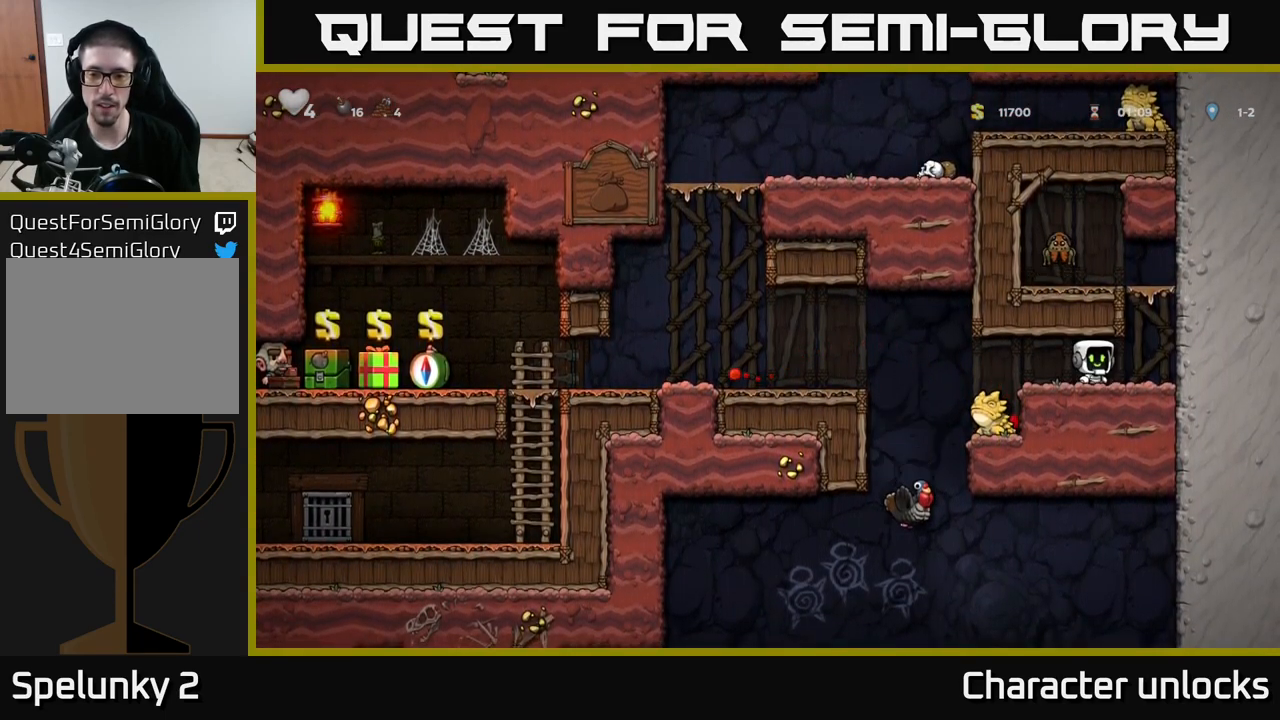
{"buttons": [], "left_stick": "center", "events": [[217, "DPAD_LEFT", "up"], [283, "DPAD_RIGHT", "down"], [333, "DPAD_RIGHT", "up"]]}
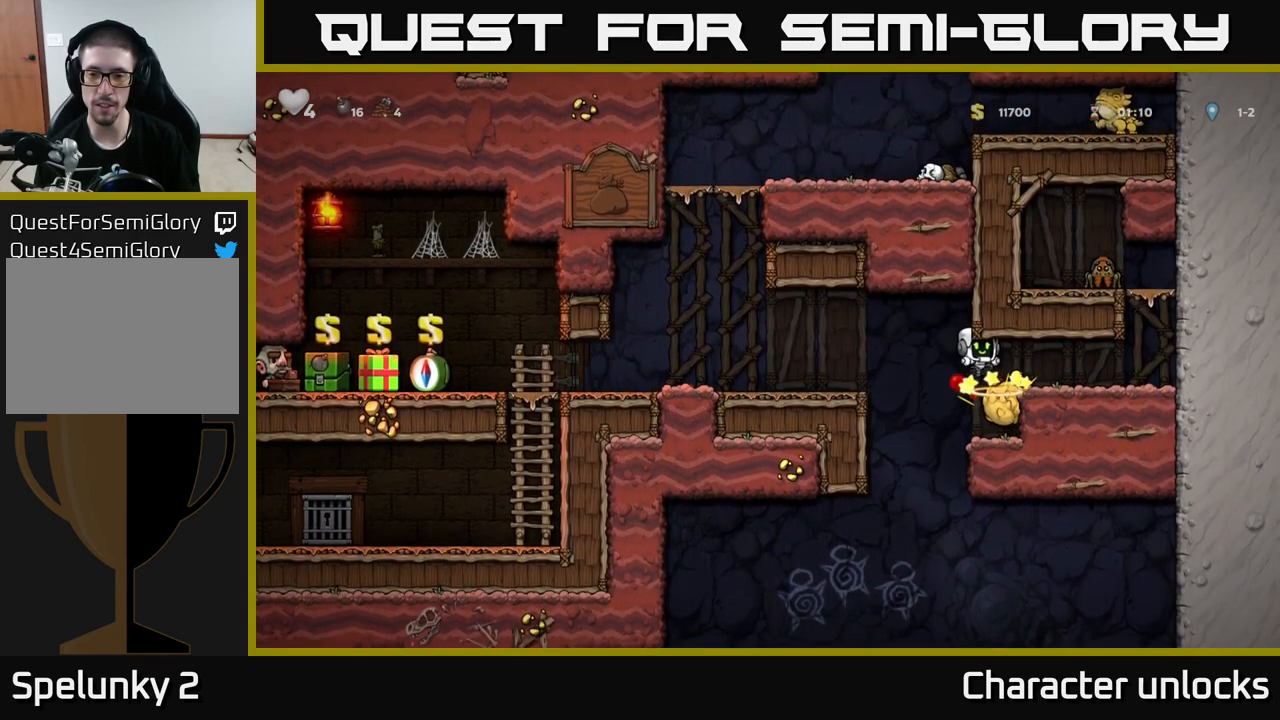
{"buttons": [], "left_stick": "center", "events": [[133, "DPAD_LEFT", "down"], [300, "DPAD_LEFT", "up"]]}
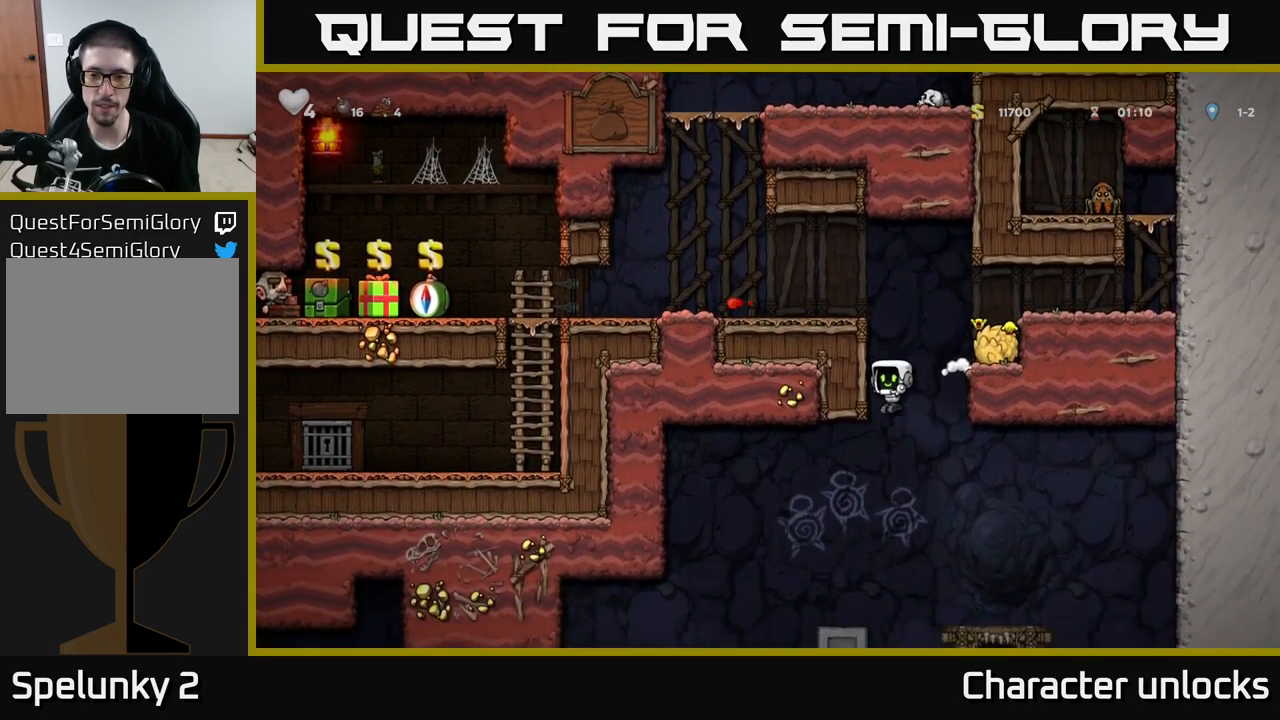
{"buttons": [], "left_stick": "center", "events": [[250, "DPAD_RIGHT", "down"], [283, "DPAD_RIGHT", "up"]]}
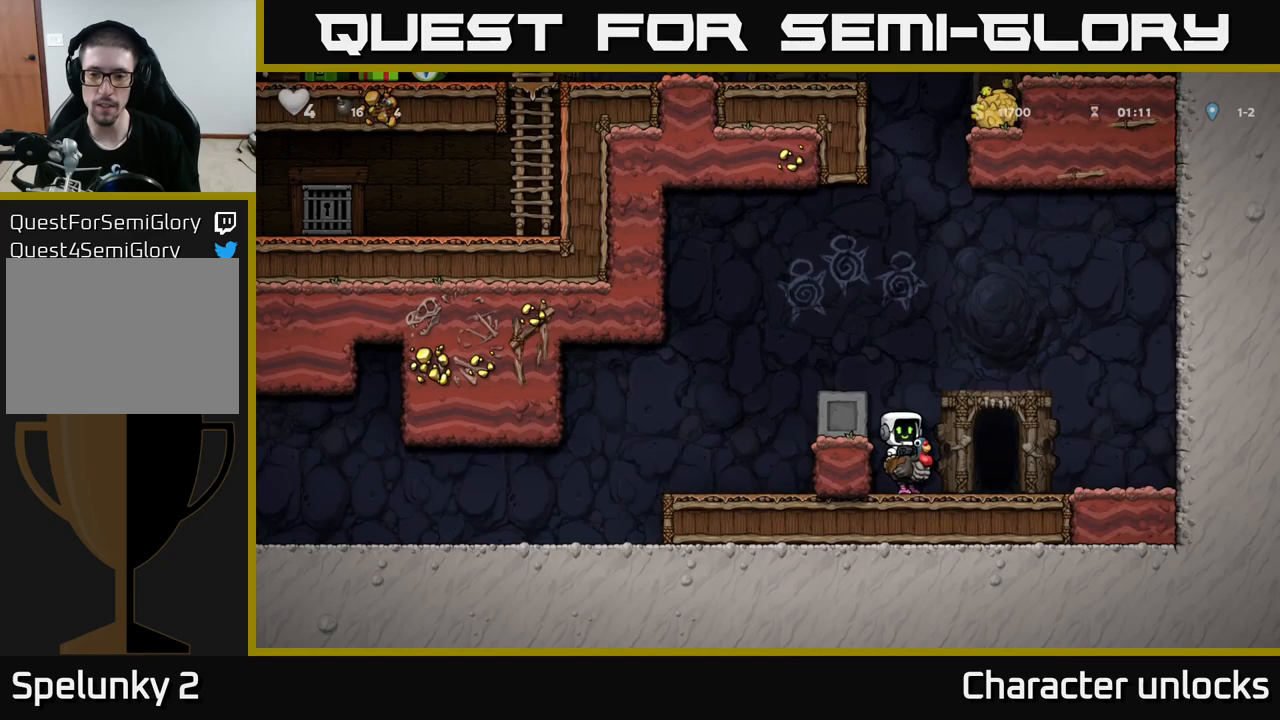
{"buttons": ["DPAD_LEFT"], "left_stick": "center", "events": [[167, "A", "down"], [284, "A", "up"], [300, "DPAD_LEFT", "down"], [350, "A", "down"], [467, "A", "up"]]}
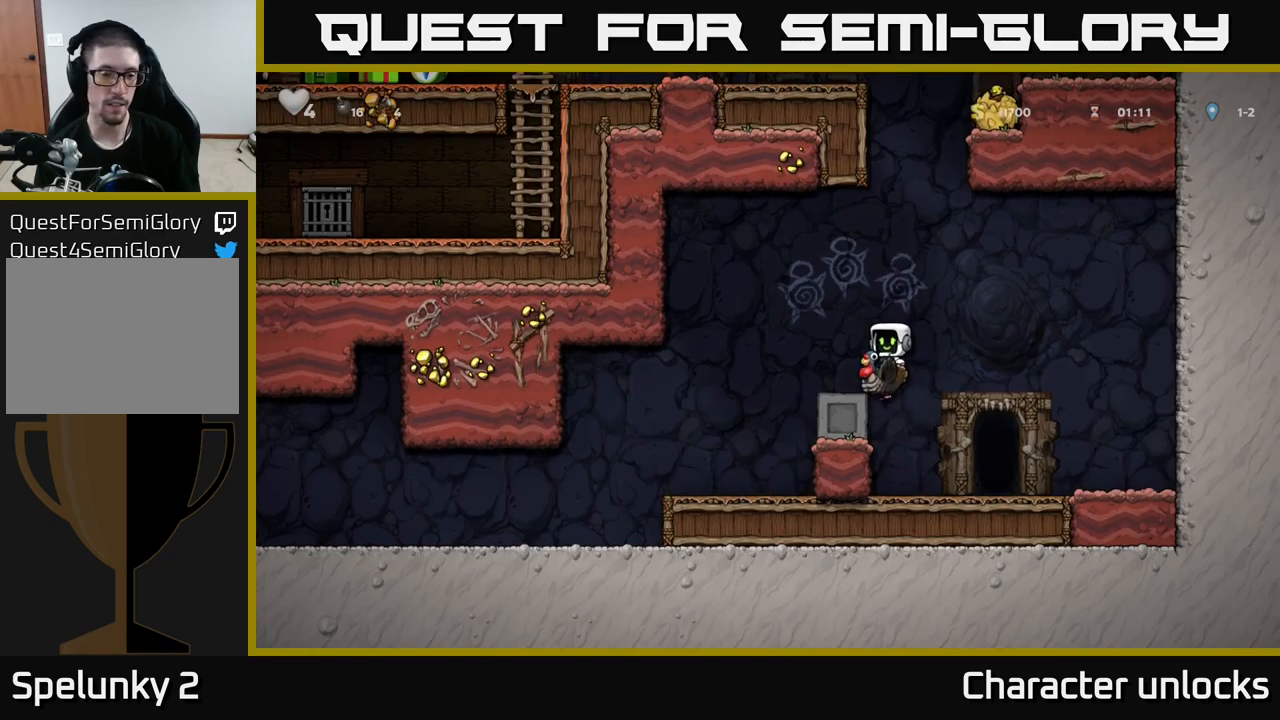
{"buttons": ["DPAD_LEFT"], "left_stick": "center", "events": []}
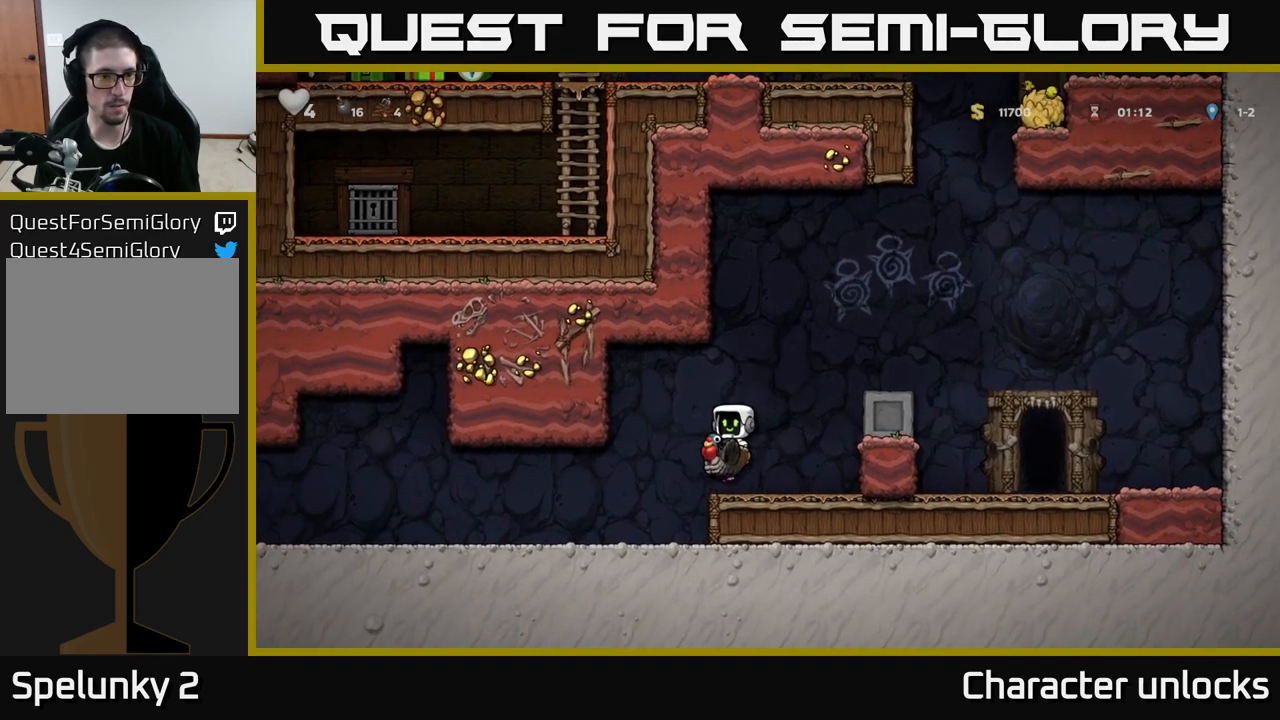
{"buttons": ["DPAD_LEFT"], "left_stick": "center", "events": []}
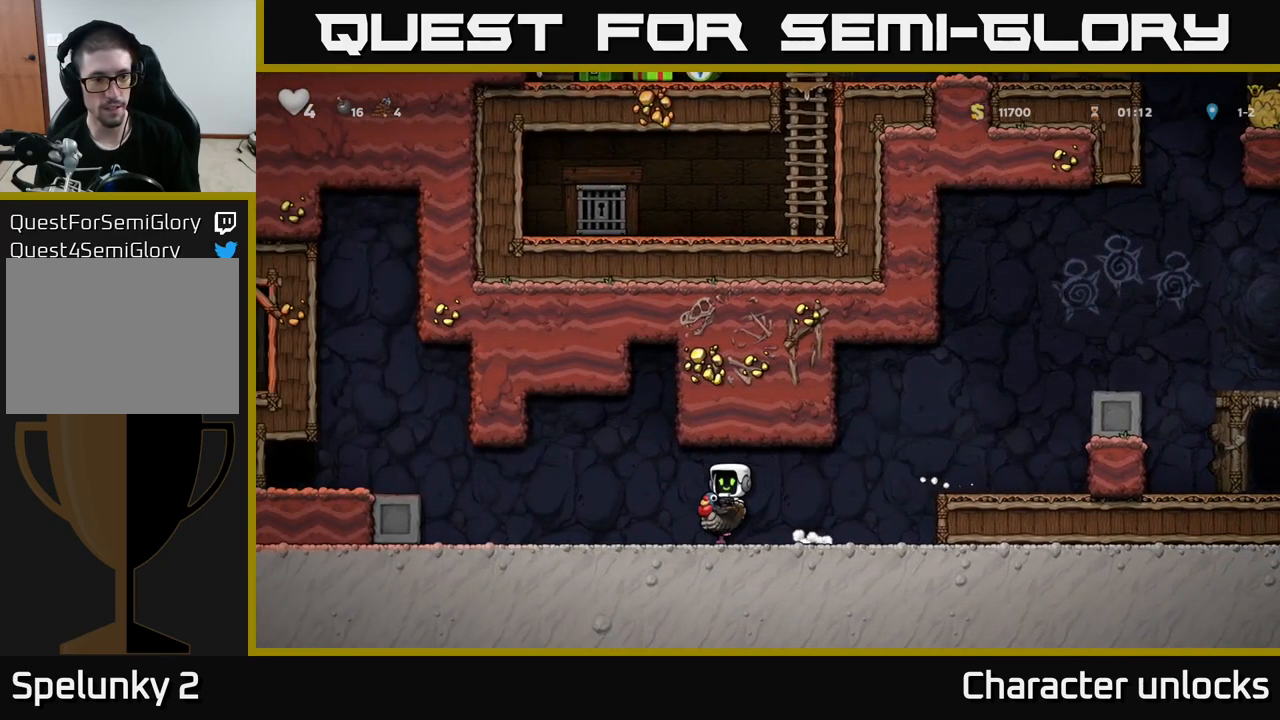
{"buttons": ["A", "DPAD_LEFT"], "left_stick": "center", "events": [[500, "A", "down"]]}
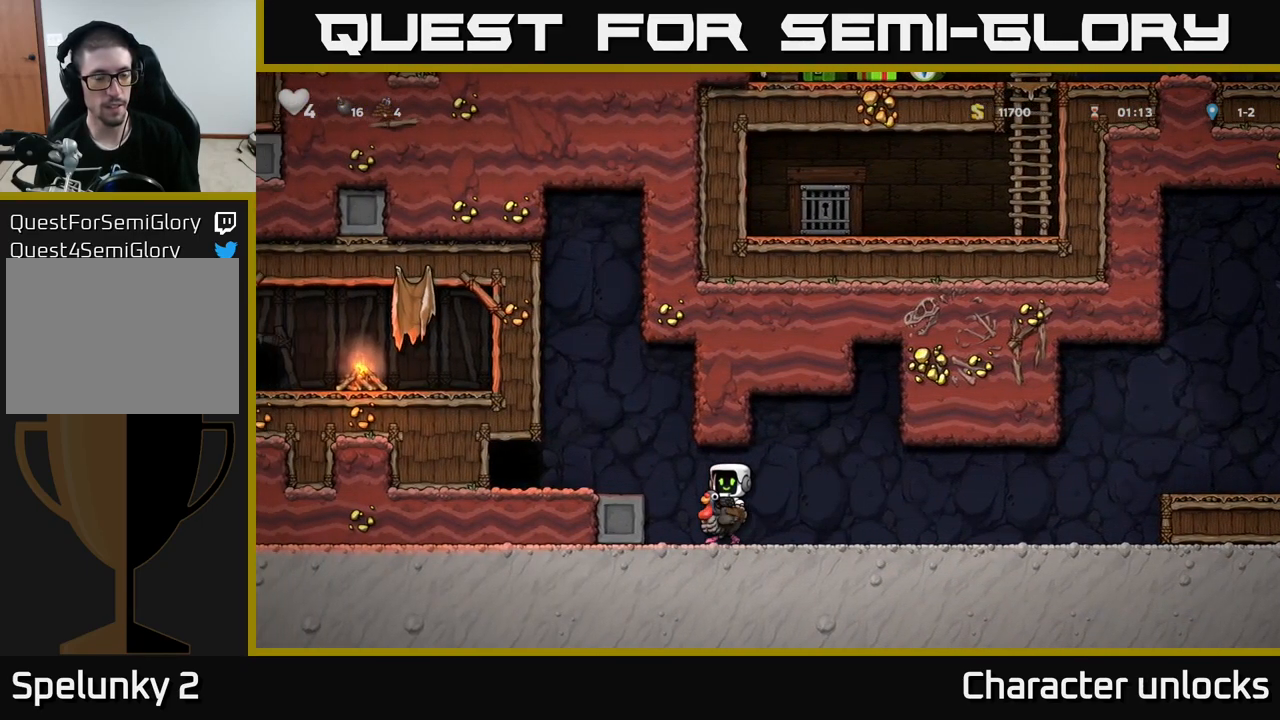
{"buttons": ["DPAD_LEFT"], "left_stick": "center", "events": [[50, "A", "up"], [167, "A", "down"], [234, "A", "up"]]}
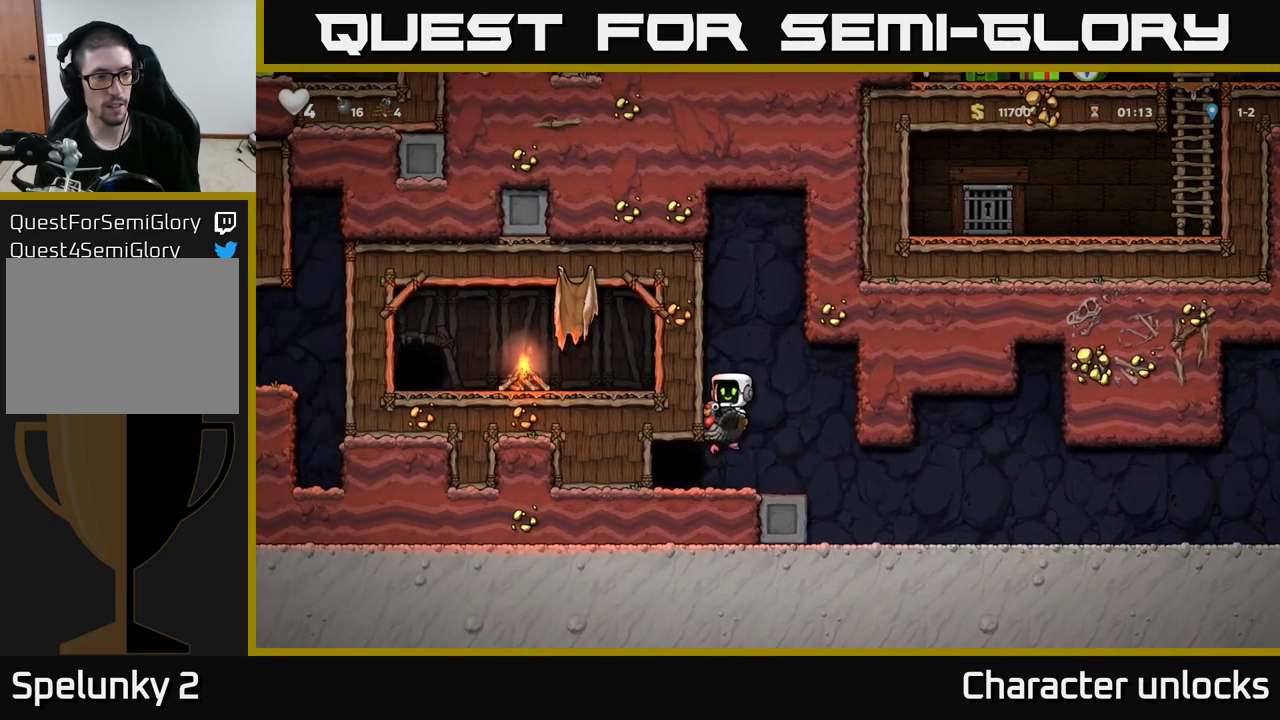
{"buttons": ["DPAD_LEFT"], "left_stick": "center", "events": []}
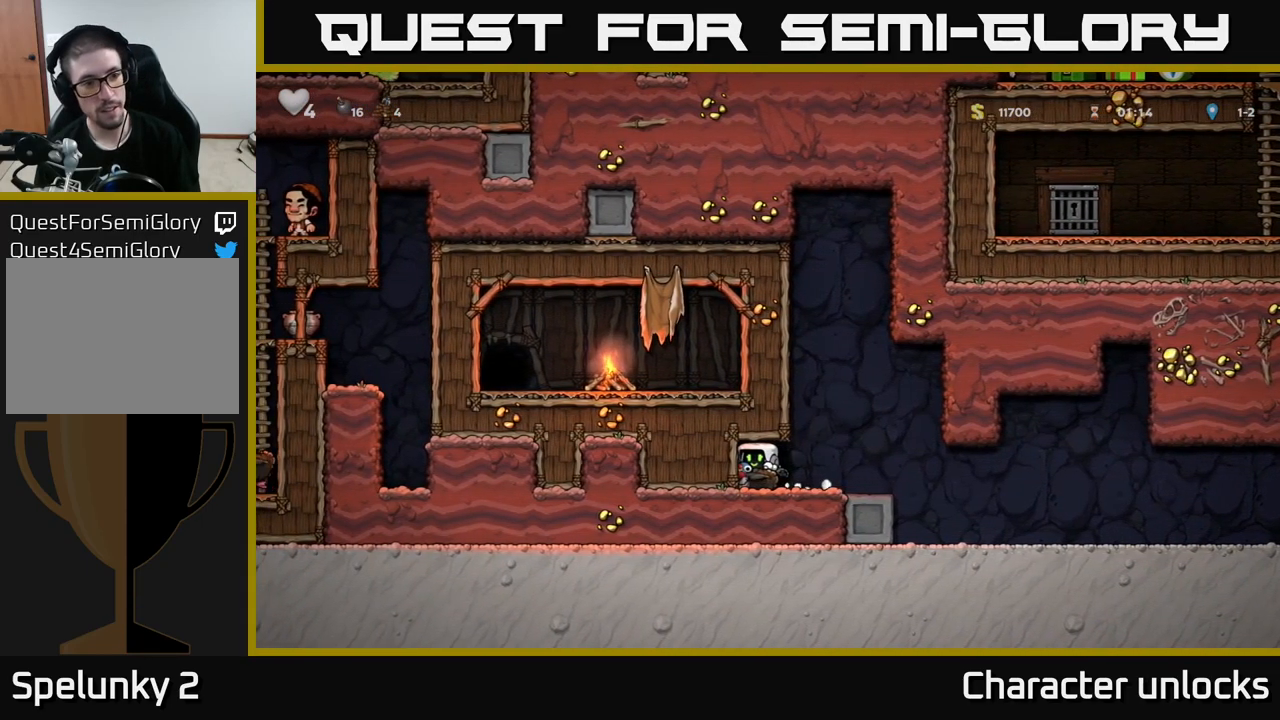
{"buttons": ["DPAD_RIGHT"], "left_stick": "center", "events": [[167, "DPAD_LEFT", "up"], [334, "DPAD_RIGHT", "down"]]}
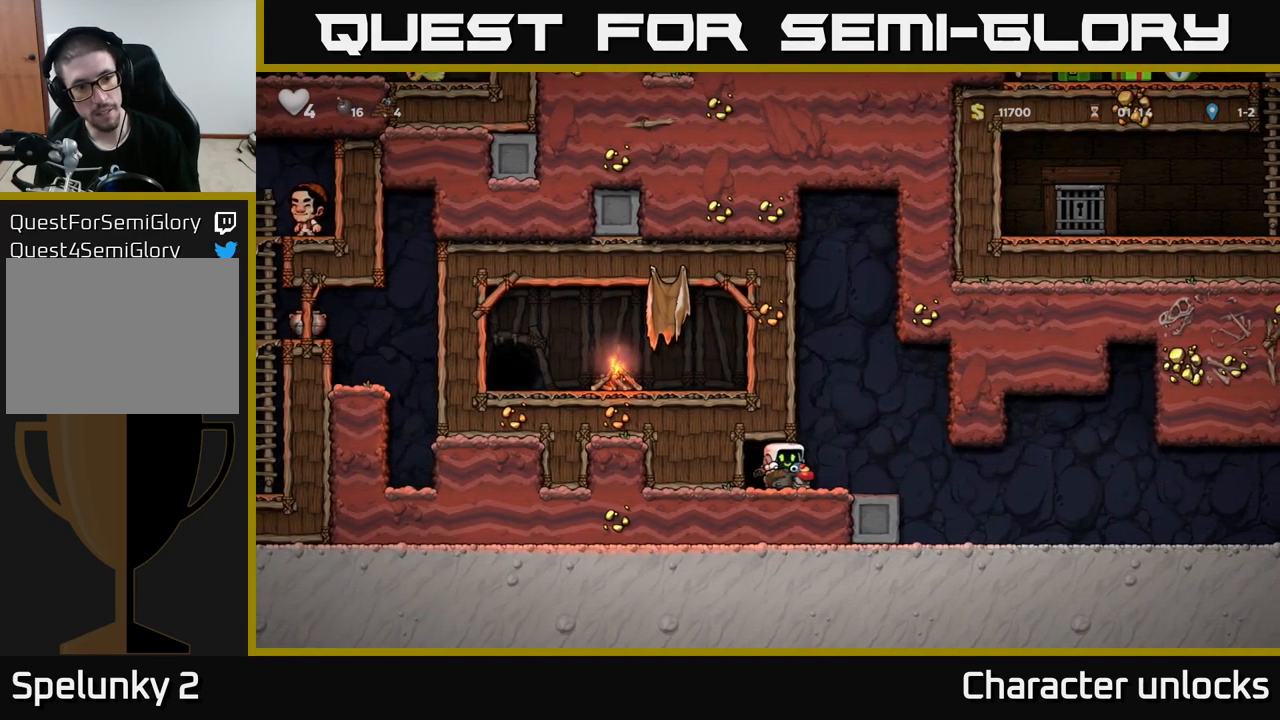
{"buttons": ["DPAD_RIGHT"], "left_stick": "center", "events": []}
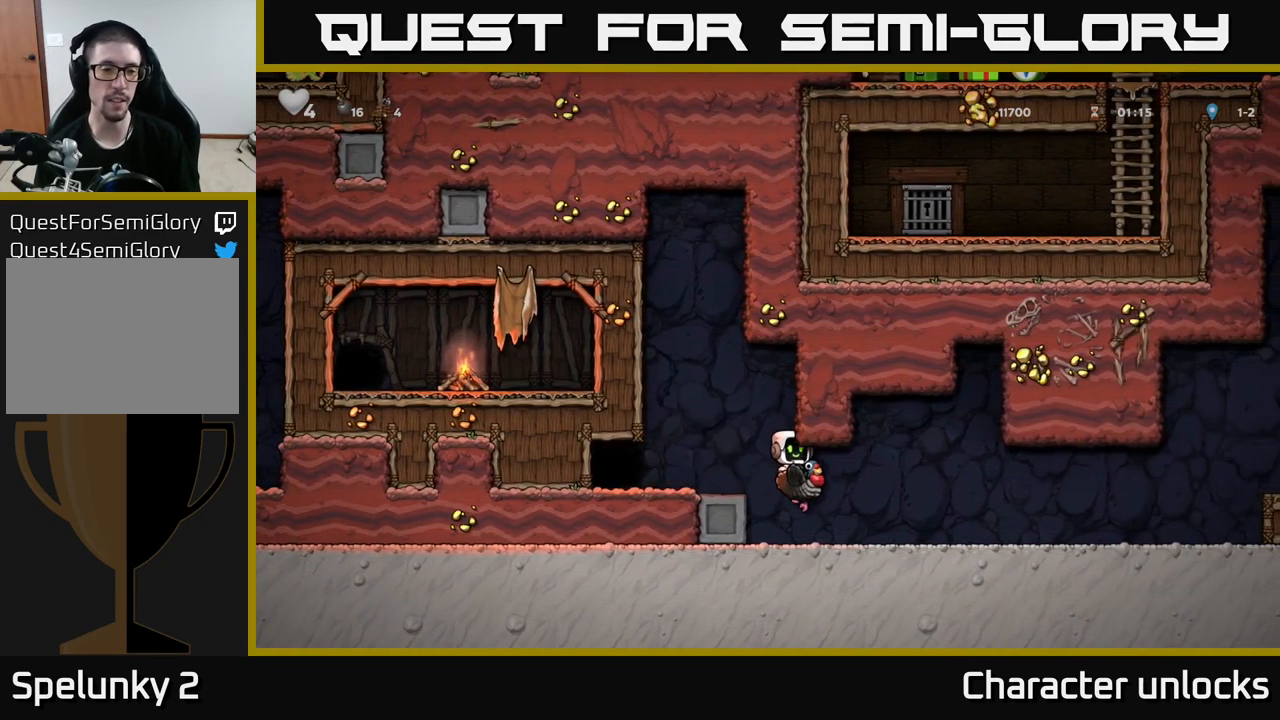
{"buttons": ["DPAD_RIGHT"], "left_stick": "center", "events": []}
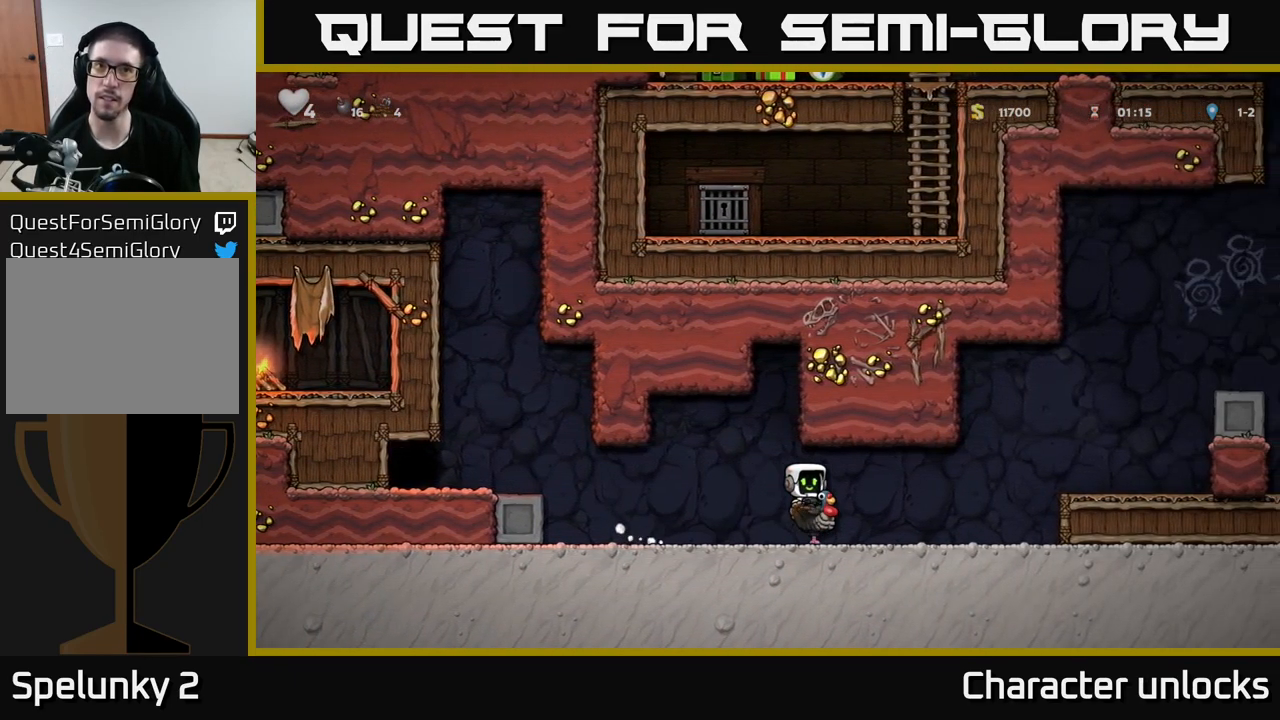
{"buttons": ["A", "DPAD_RIGHT"], "left_stick": "center", "events": [[334, "A", "down"], [434, "A", "up"], [484, "A", "down"]]}
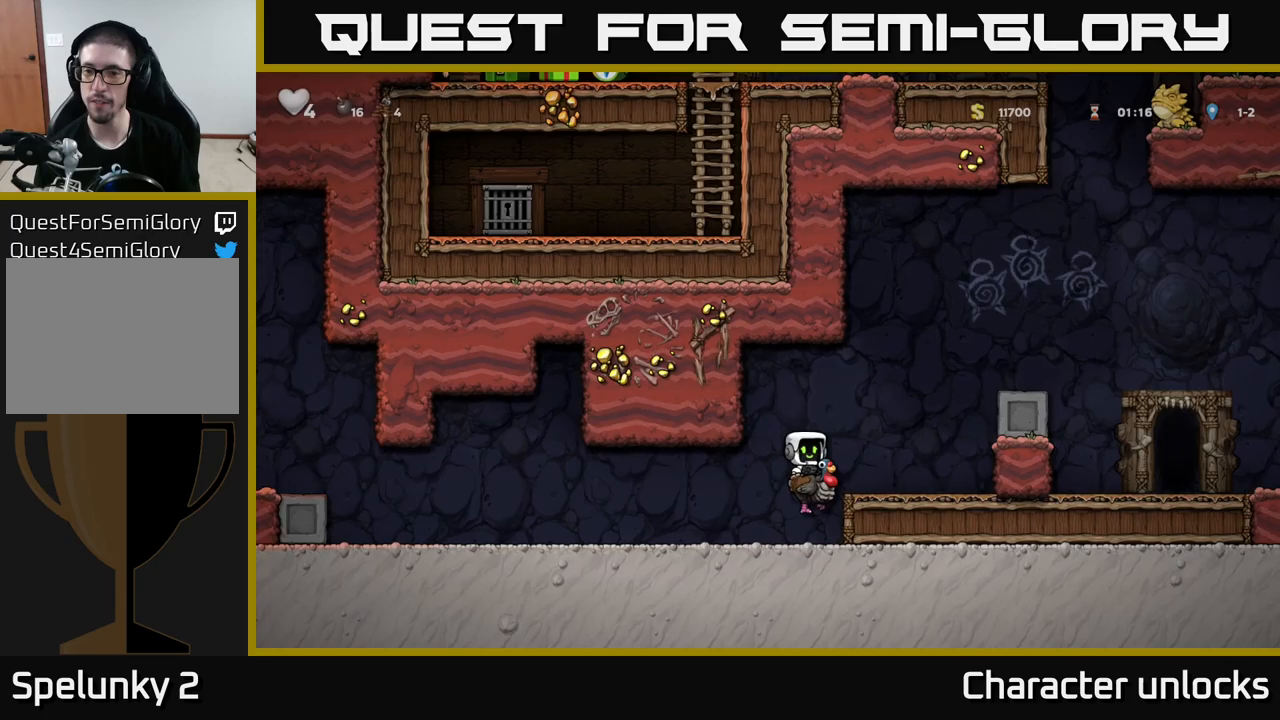
{"buttons": ["DPAD_RIGHT"], "left_stick": "center", "events": [[450, "A", "up"]]}
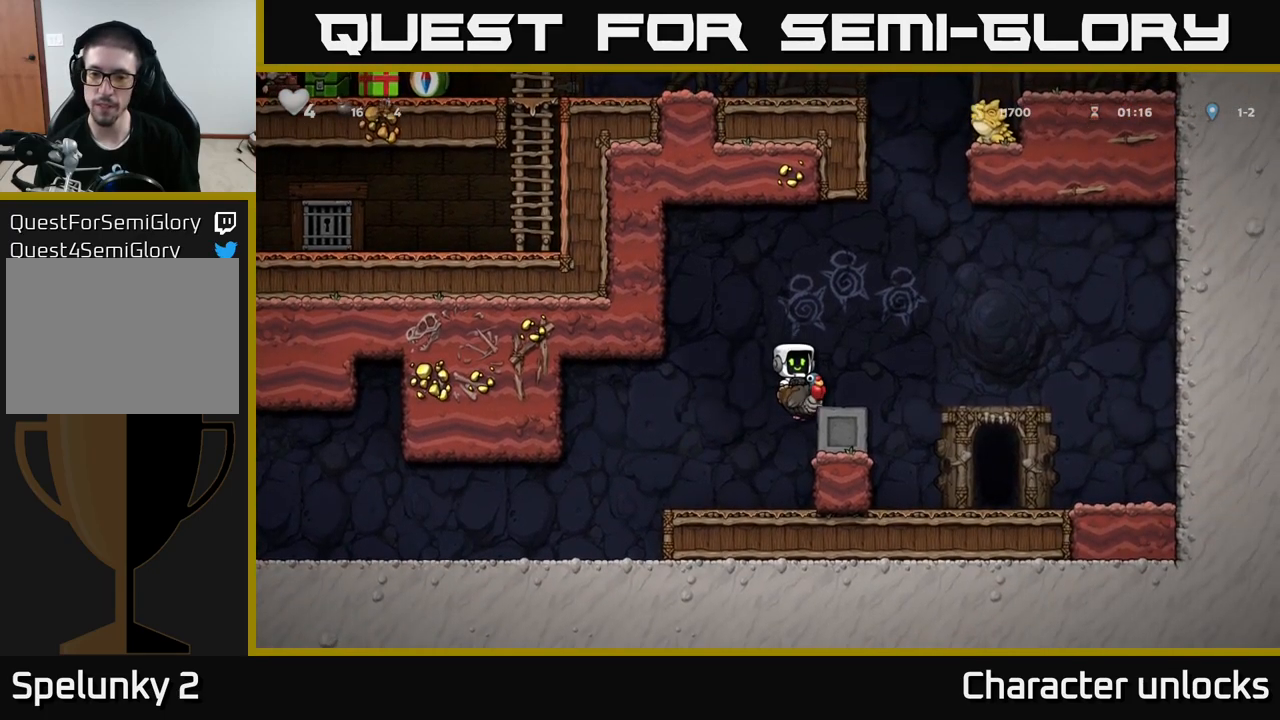
{"buttons": ["A"], "left_stick": "center", "events": [[217, "DPAD_RIGHT", "up"], [367, "A", "down"], [467, "A", "up"], [500, "A", "down"]]}
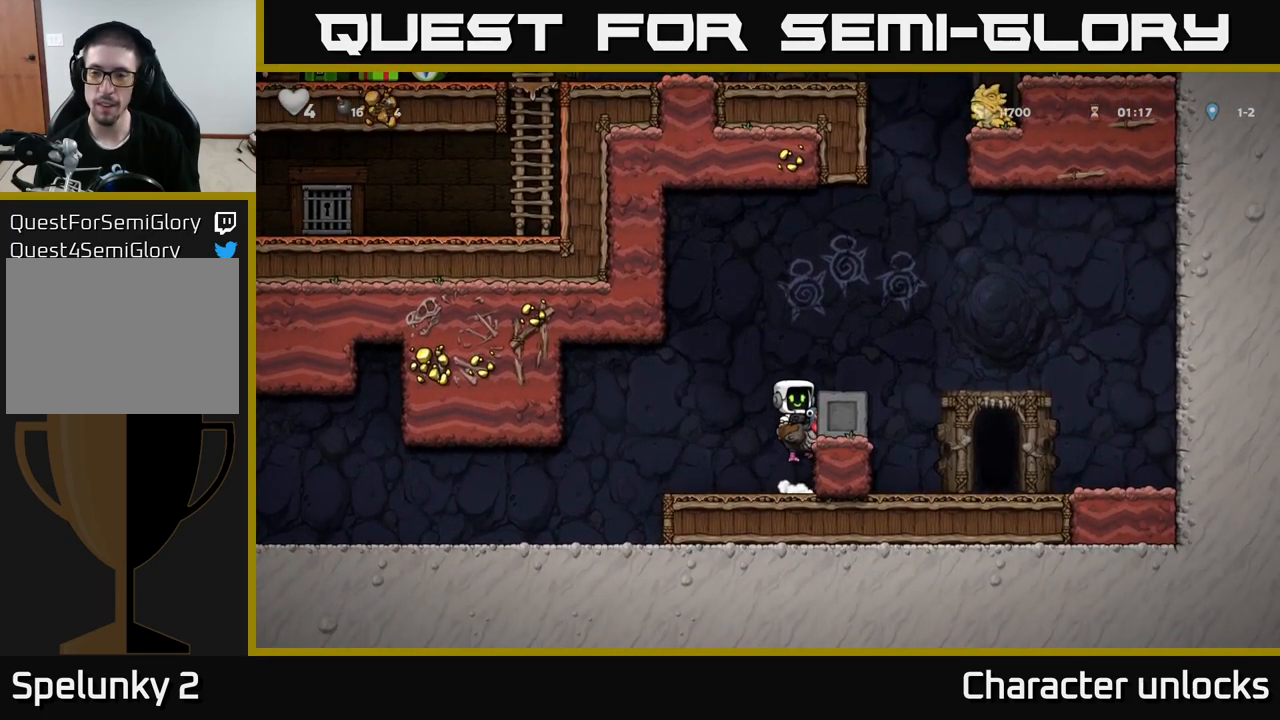
{"buttons": ["DPAD_RIGHT"], "left_stick": "center", "events": [[117, "DPAD_RIGHT", "down"], [183, "A", "up"]]}
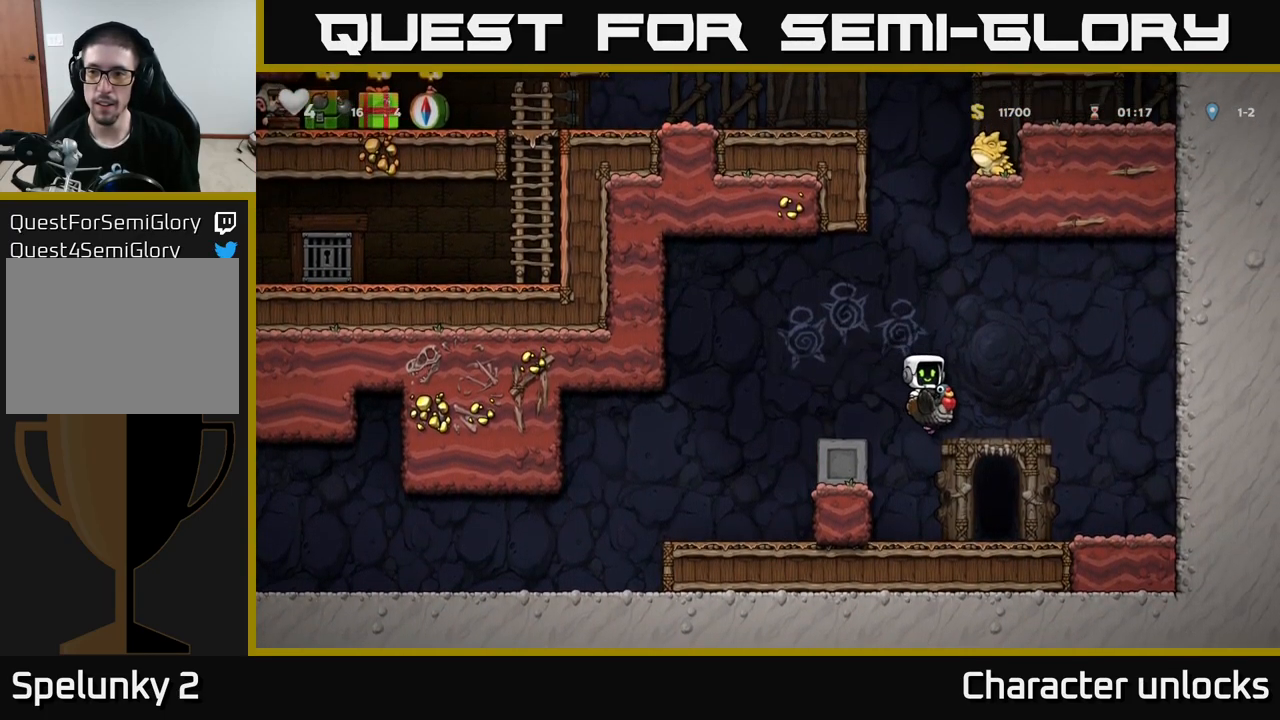
{"buttons": [], "left_stick": "center", "events": [[100, "DPAD_RIGHT", "up"], [200, "L2", "down"], [267, "L2", "up"], [367, "L2", "down"], [483, "L2", "up"]]}
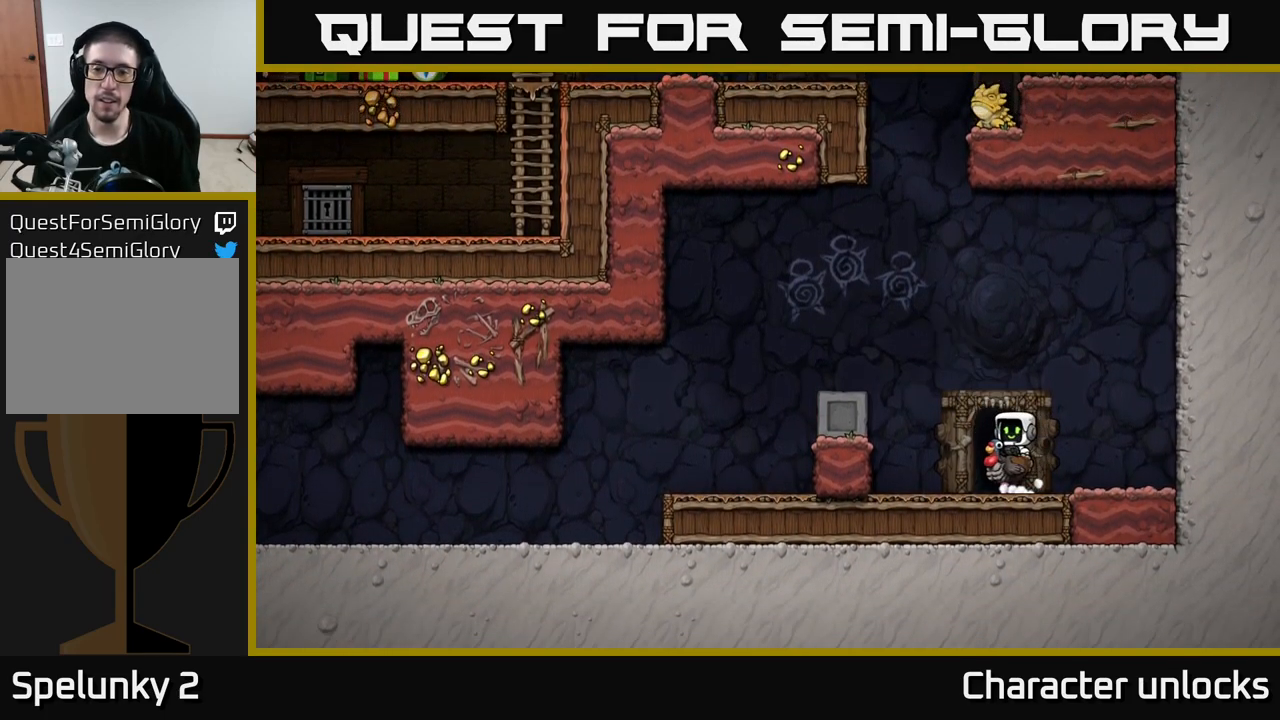
{"buttons": [], "left_stick": "center", "events": []}
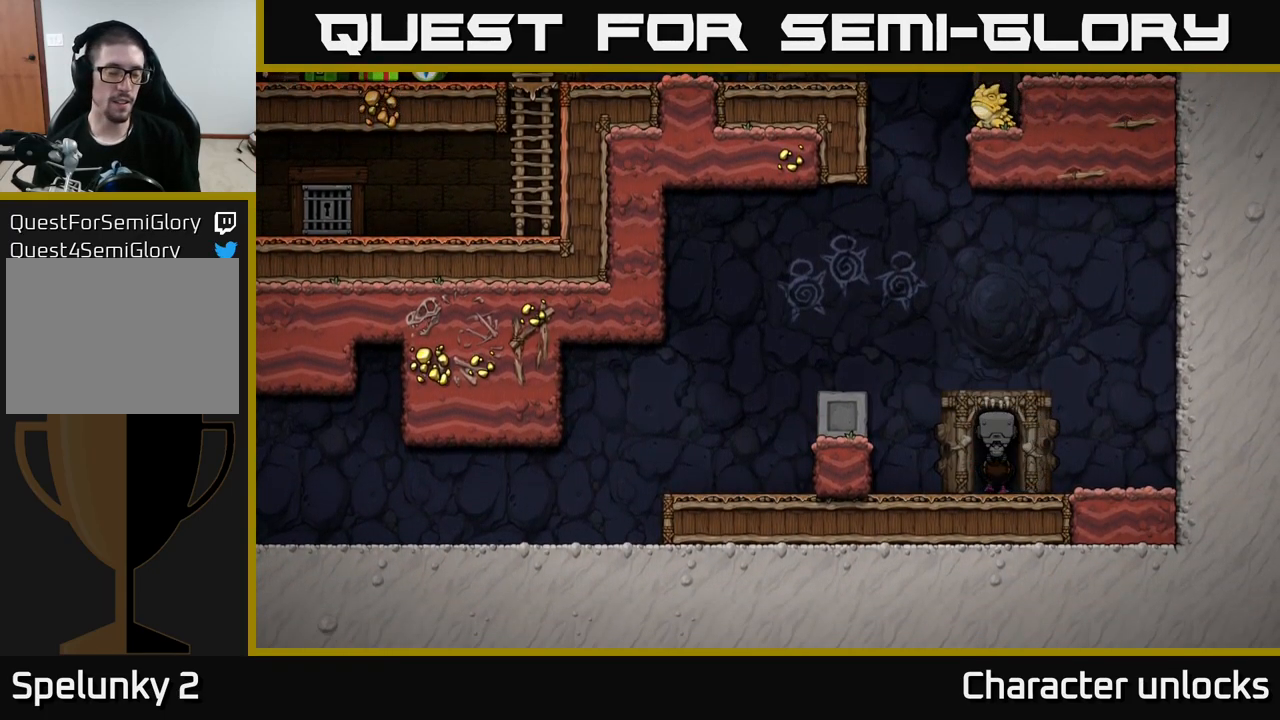
{"buttons": [], "left_stick": "center", "events": []}
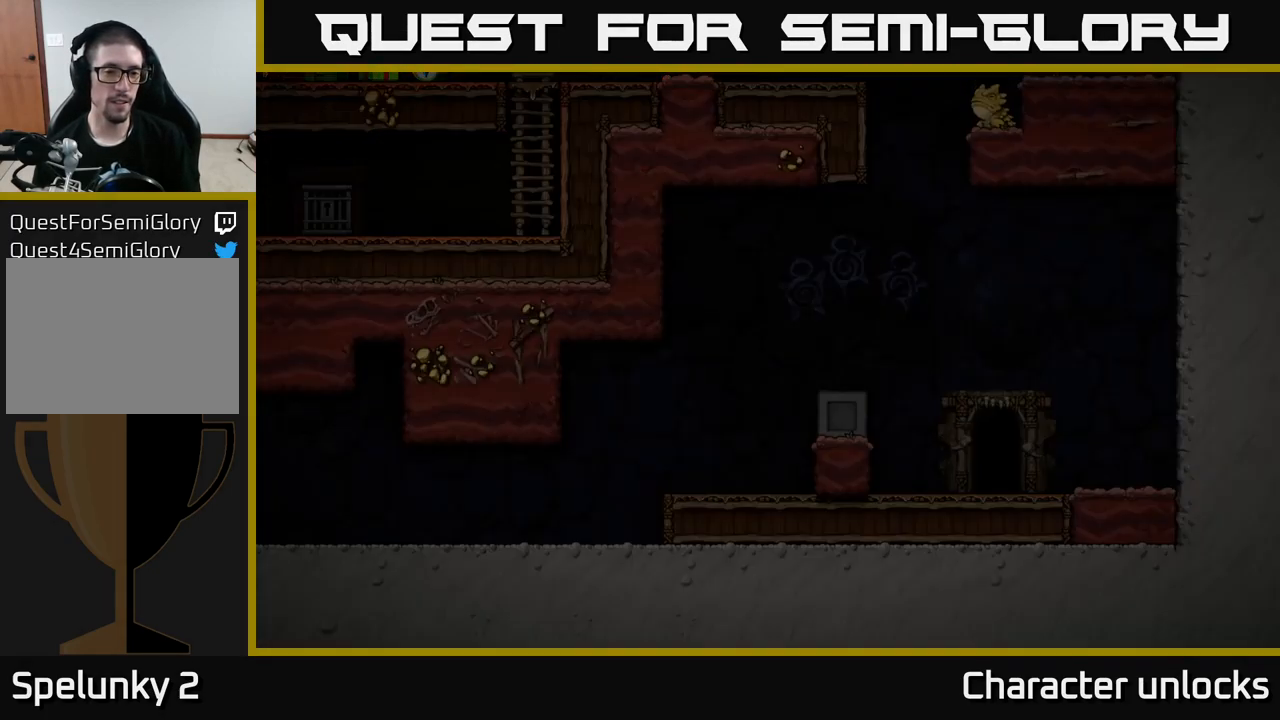
{"buttons": [], "left_stick": "center", "events": []}
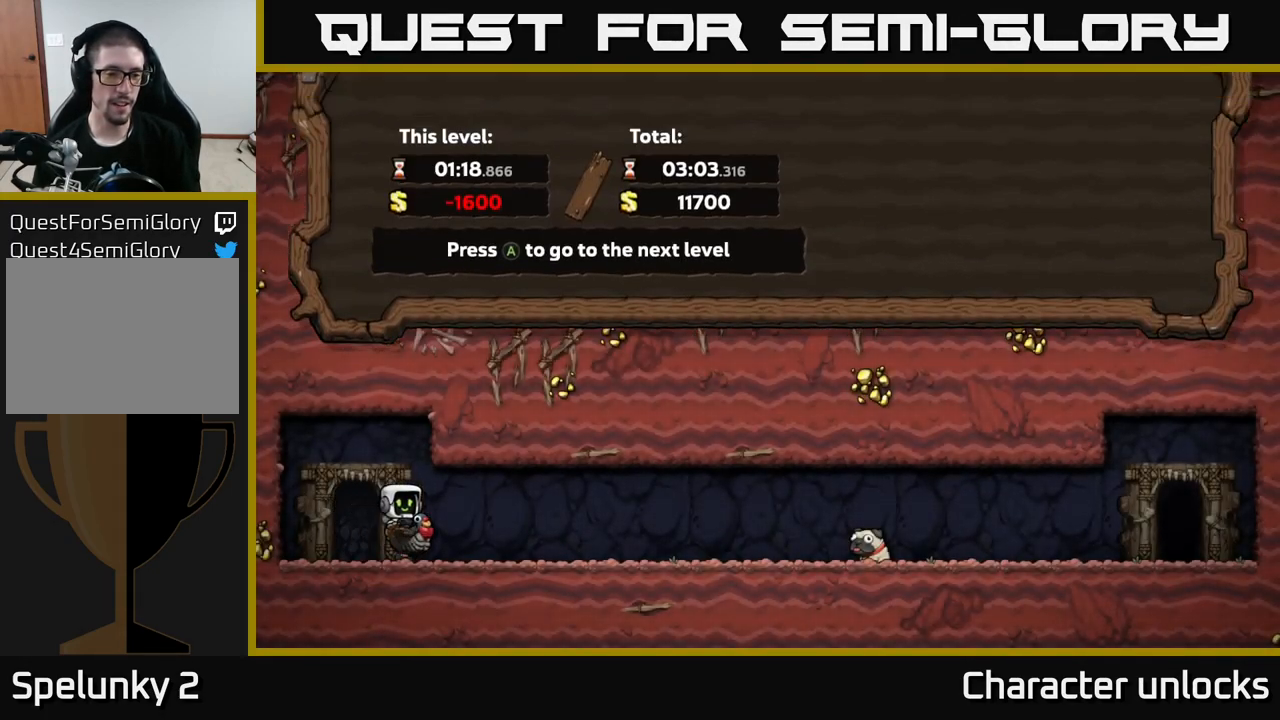
{"buttons": [], "left_stick": "center", "events": [[333, "A", "down"], [433, "A", "up"]]}
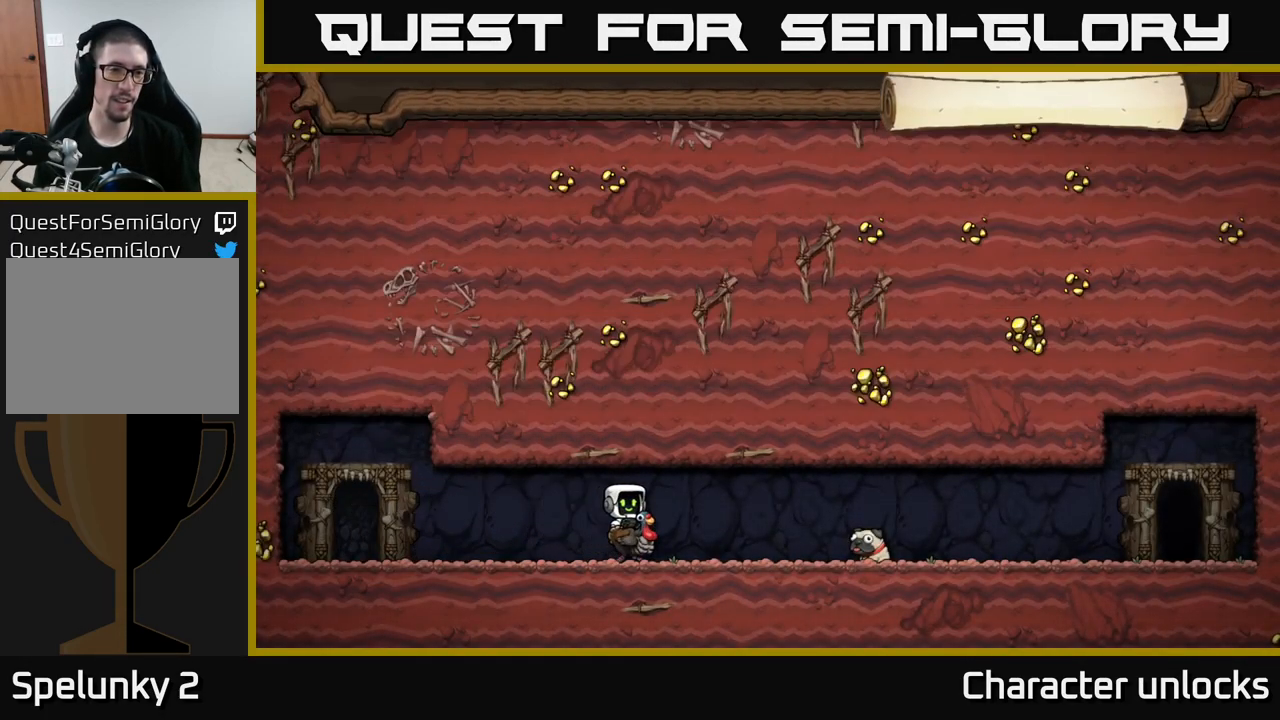
{"buttons": [], "left_stick": "center", "events": []}
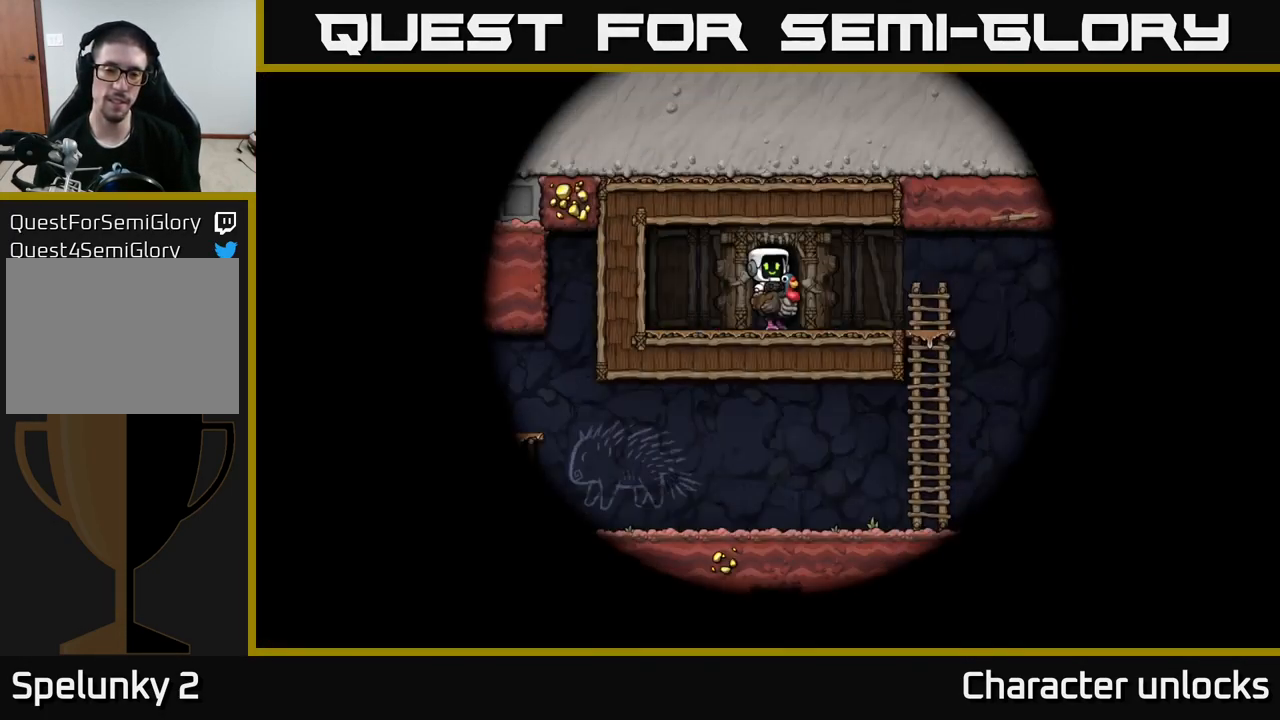
{"buttons": ["DPAD_RIGHT"], "left_stick": "center", "events": [[433, "DPAD_RIGHT", "down"]]}
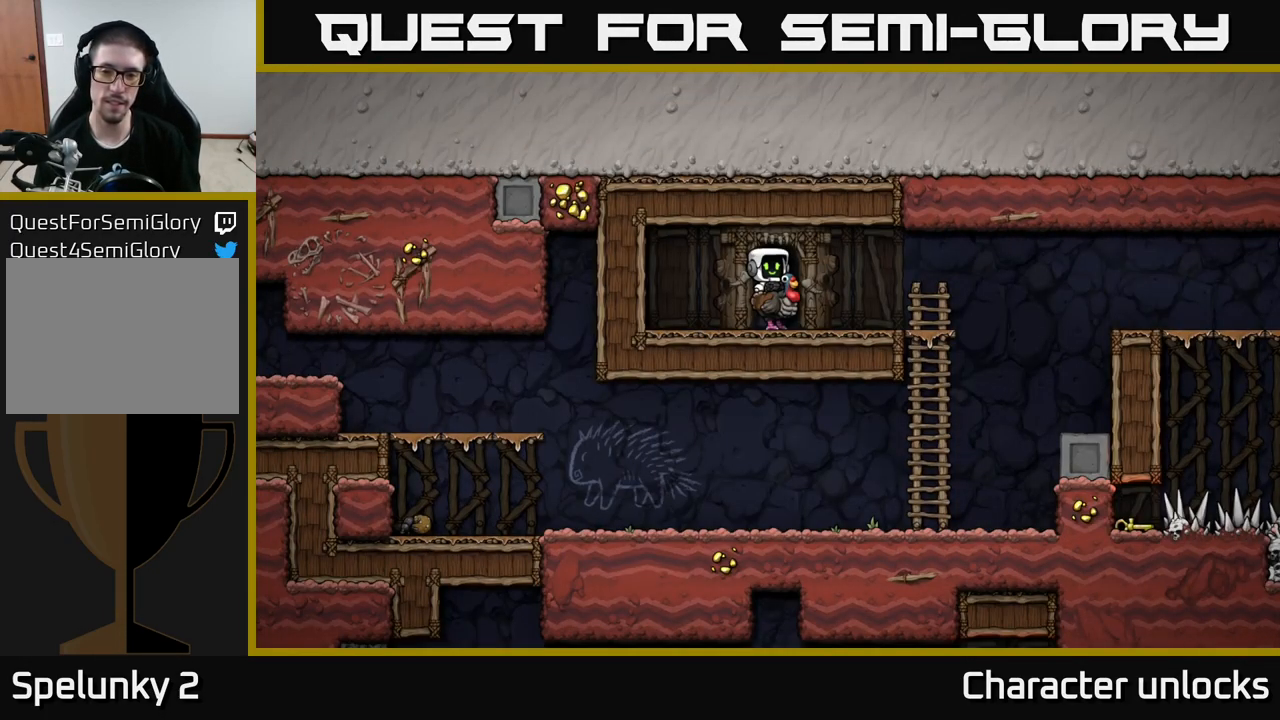
{"buttons": ["DPAD_RIGHT"], "left_stick": "center", "events": [[399, "A", "down"], [516, "A", "up"]]}
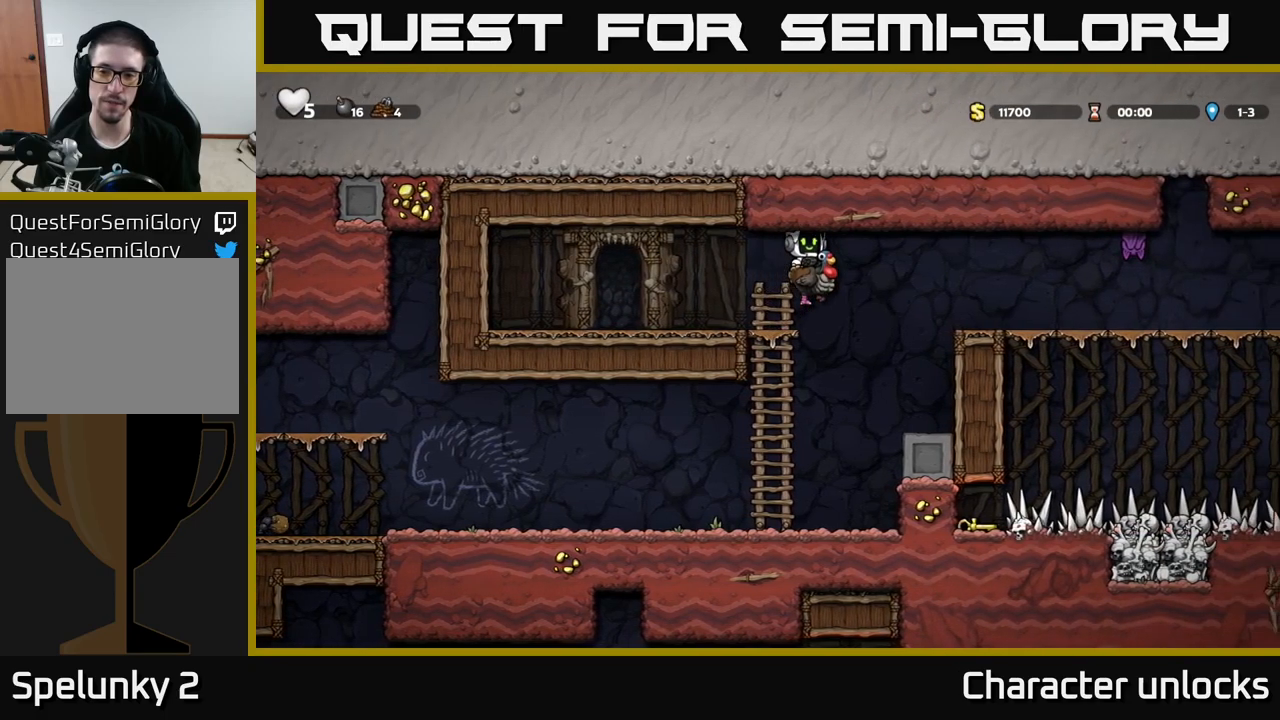
{"buttons": [], "left_stick": "center", "events": [[83, "A", "down"], [167, "A", "up"], [250, "DPAD_RIGHT", "up"]]}
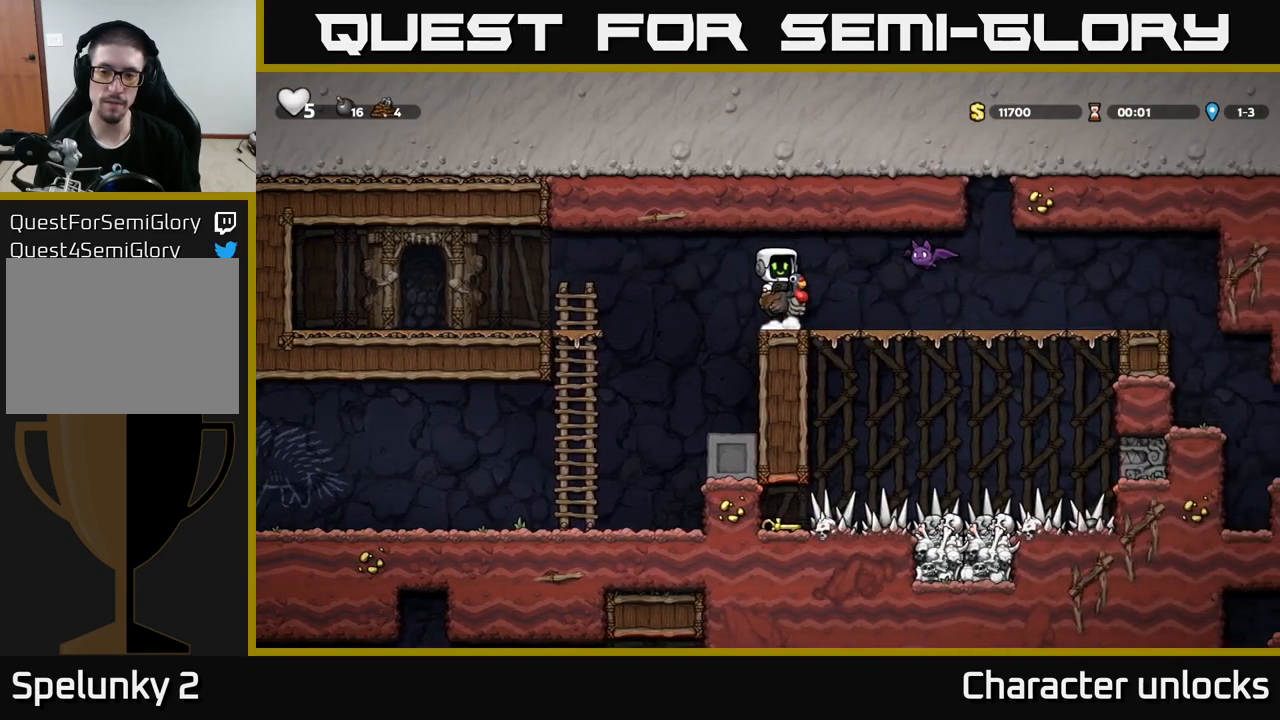
{"buttons": ["DPAD_LEFT"], "left_stick": "center", "events": [[200, "DPAD_LEFT", "down"], [367, "A", "down"], [483, "A", "up"]]}
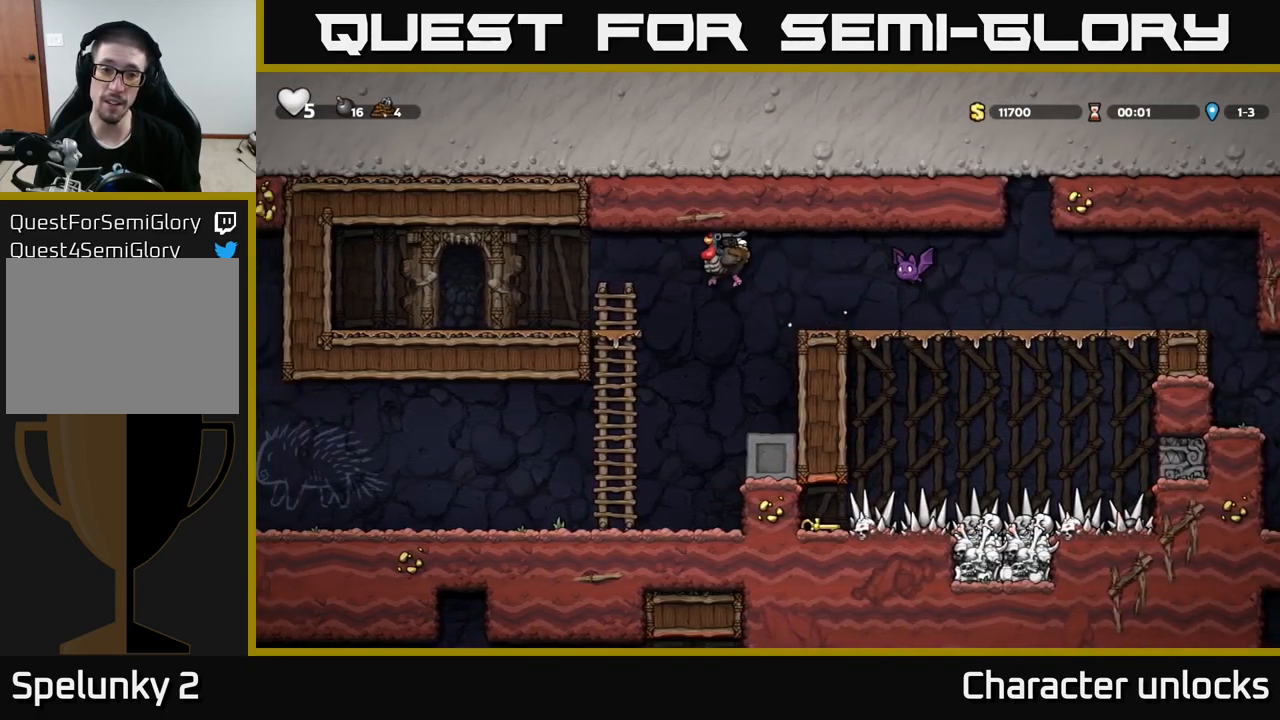
{"buttons": [], "left_stick": "center", "events": [[483, "DPAD_LEFT", "up"]]}